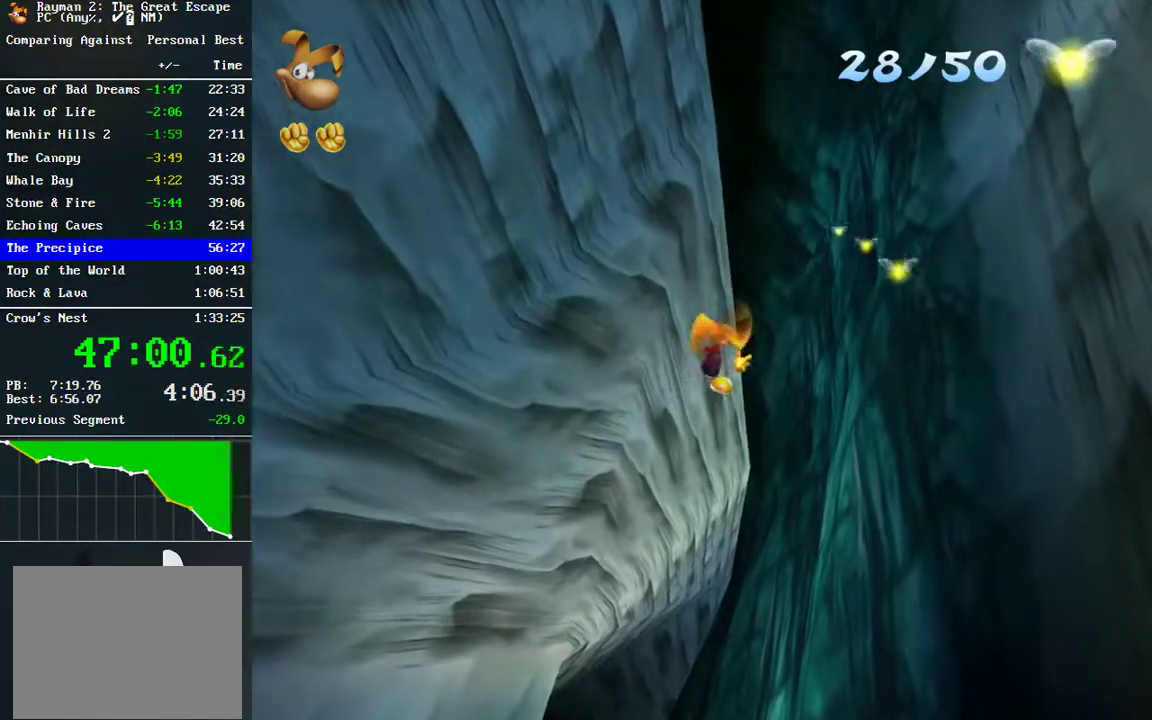
Gameplay with a controller (Xbox layout); each line is a JSON object with the inputs held at the frame after it. "button_events" lists button changes between this image and that frame as [ms after this image, input, new state], when the widget could be followed in between (sticks are given only as held states). Not read: L1 L2 R1 R2.
{"buttons": [], "left_stick": "up-right", "right_stick": "center", "button_events": []}
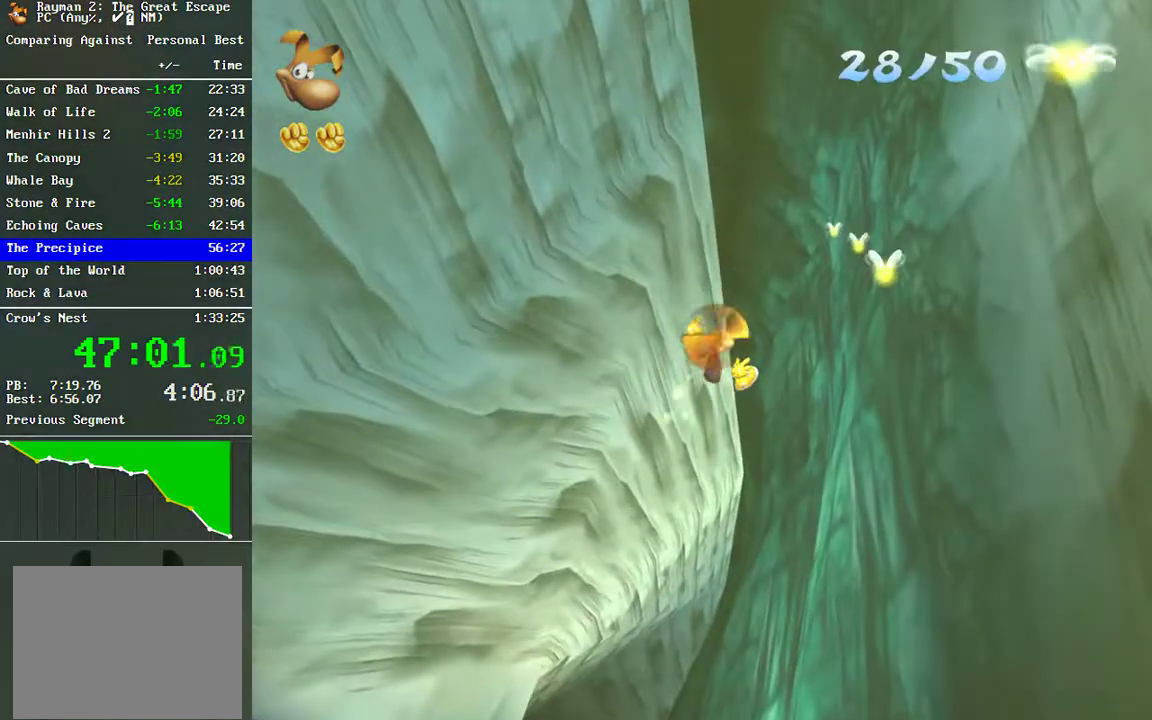
{"buttons": [], "left_stick": "up-right", "right_stick": "center", "button_events": [[333, "A", "down"], [450, "A", "up"]]}
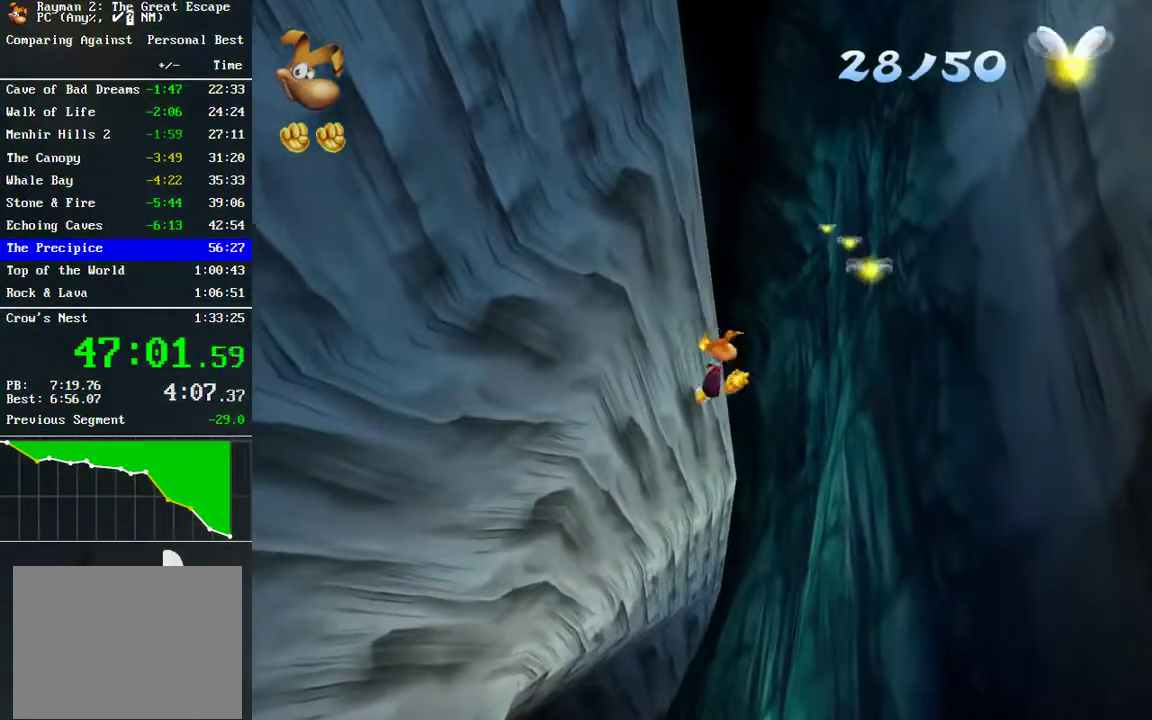
{"buttons": ["A"], "left_stick": "up", "right_stick": "center", "button_events": [[50, "A", "down"], [150, "A", "up"], [433, "A", "down"]]}
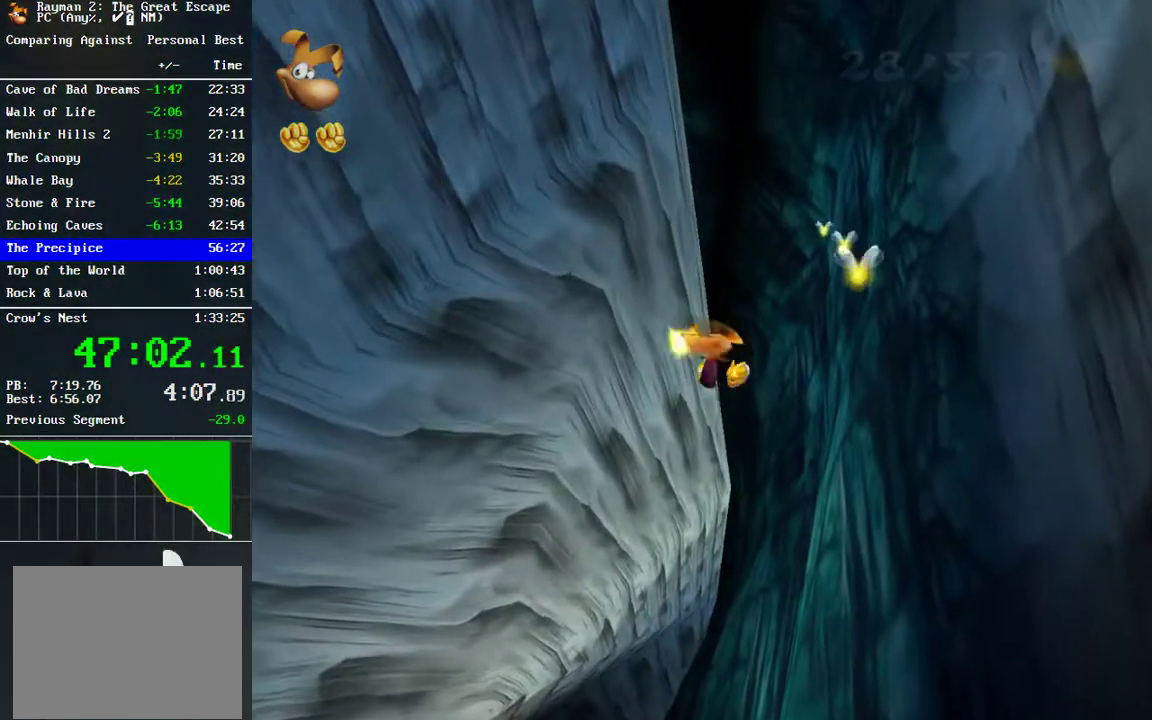
{"buttons": [], "left_stick": "up-right", "right_stick": "center", "button_events": [[33, "A", "up"], [167, "A", "down"], [250, "A", "up"]]}
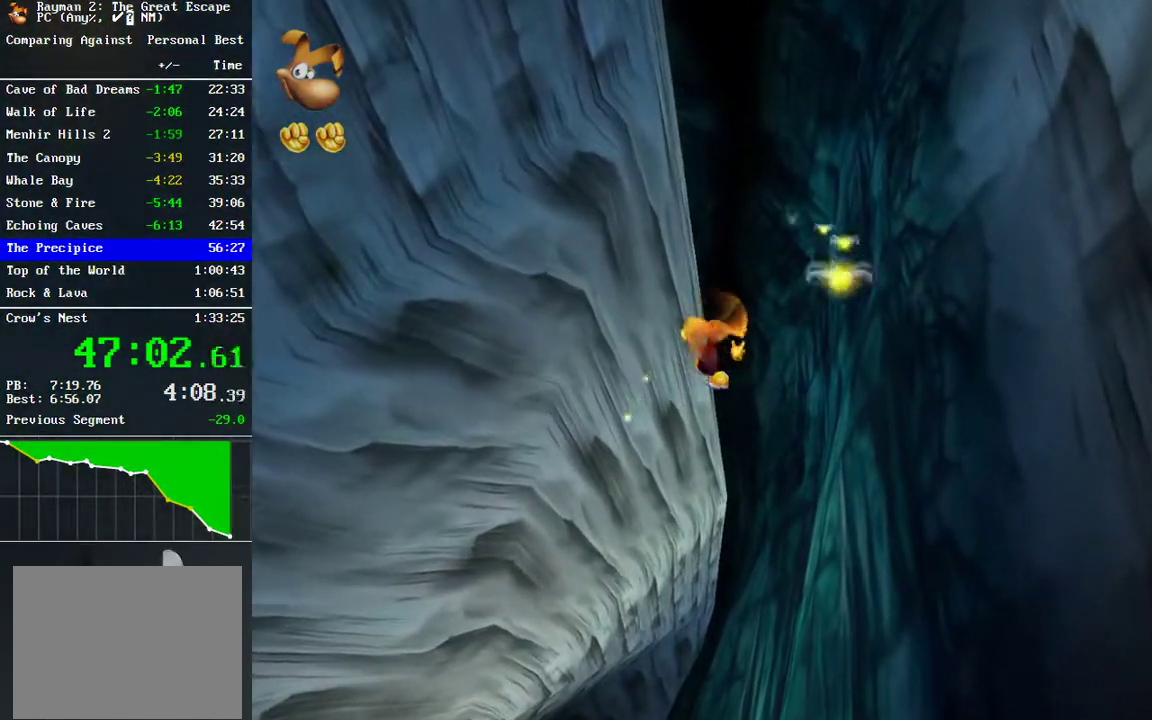
{"buttons": [], "left_stick": "up-right", "right_stick": "center", "button_events": [[200, "A", "down"], [283, "A", "up"], [400, "A", "down"], [483, "A", "up"]]}
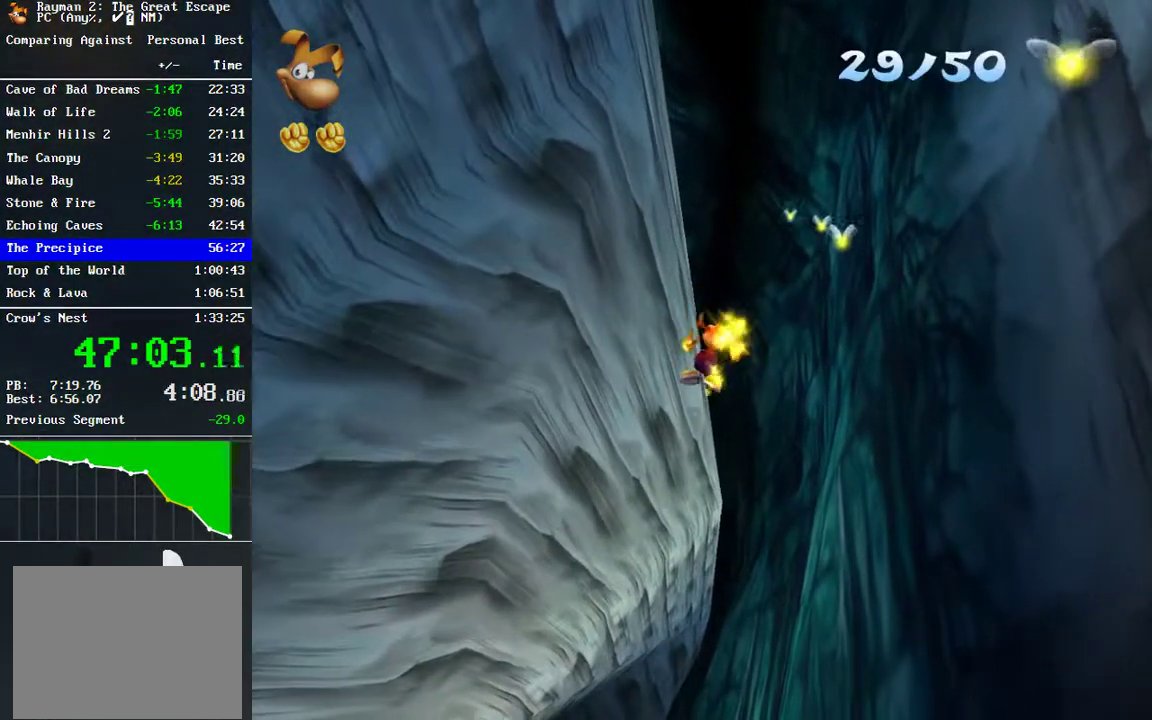
{"buttons": ["A"], "left_stick": "up-right", "right_stick": "center", "button_events": [[217, "A", "down"], [317, "A", "up"], [467, "A", "down"]]}
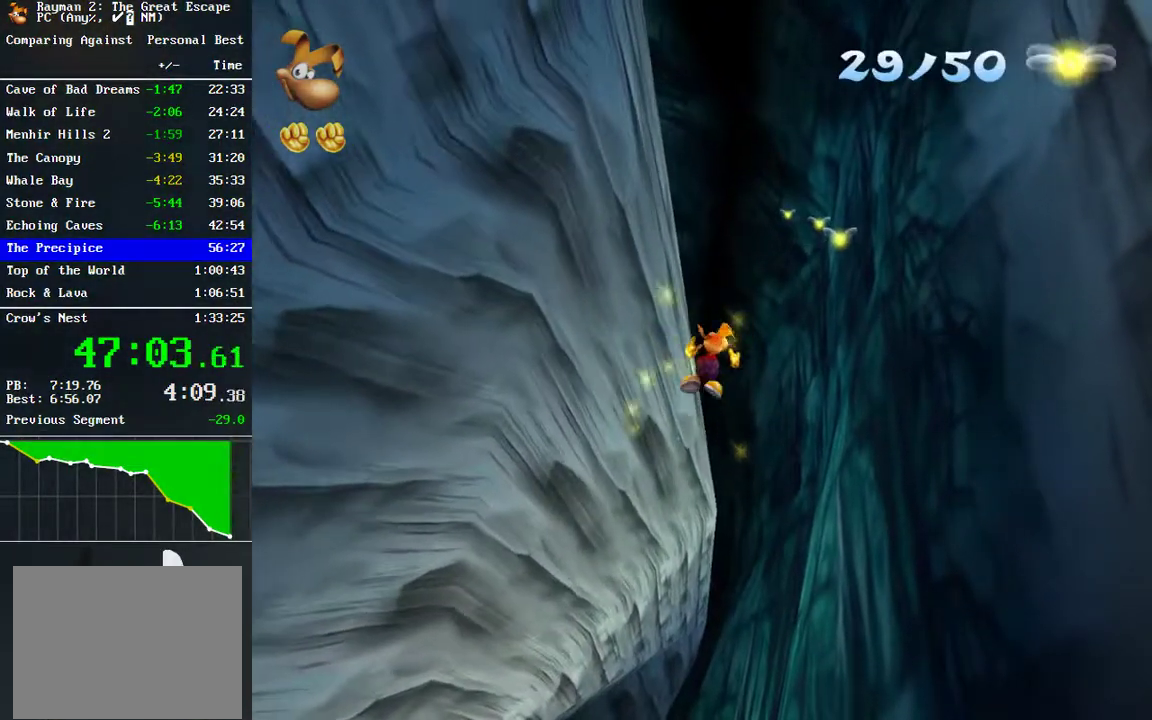
{"buttons": [], "left_stick": "up-right", "right_stick": "center", "button_events": [[33, "A", "up"]]}
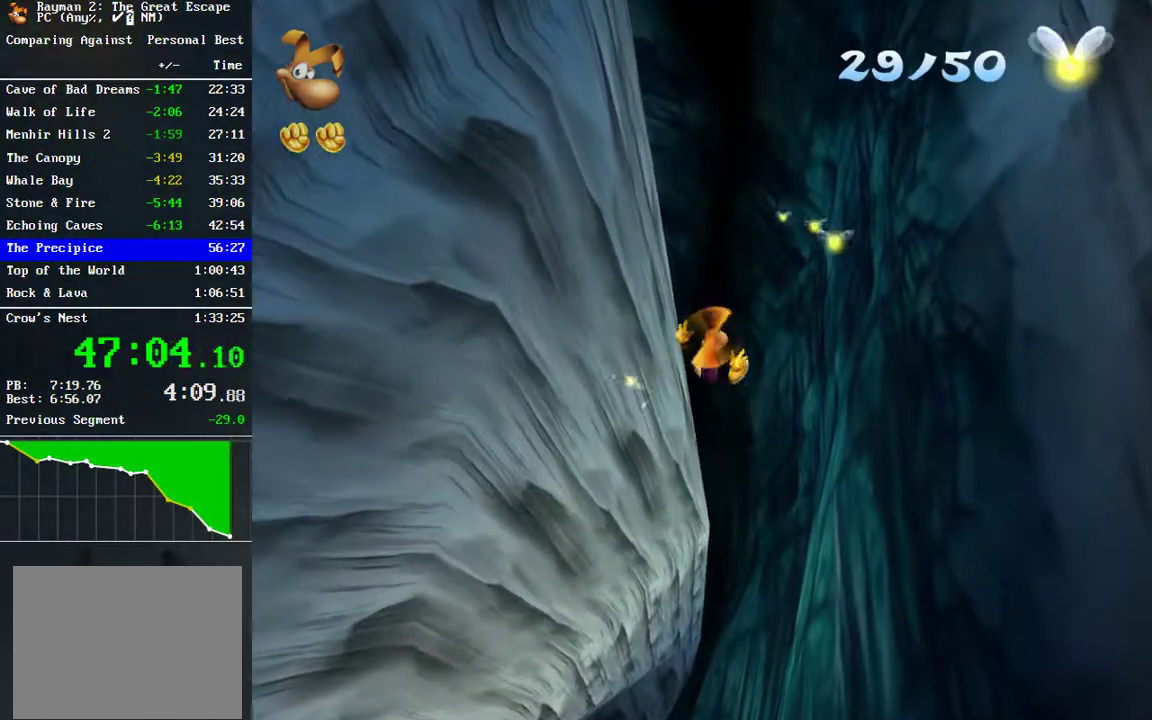
{"buttons": ["A"], "left_stick": "up-right", "right_stick": "center", "button_events": [[450, "A", "down"]]}
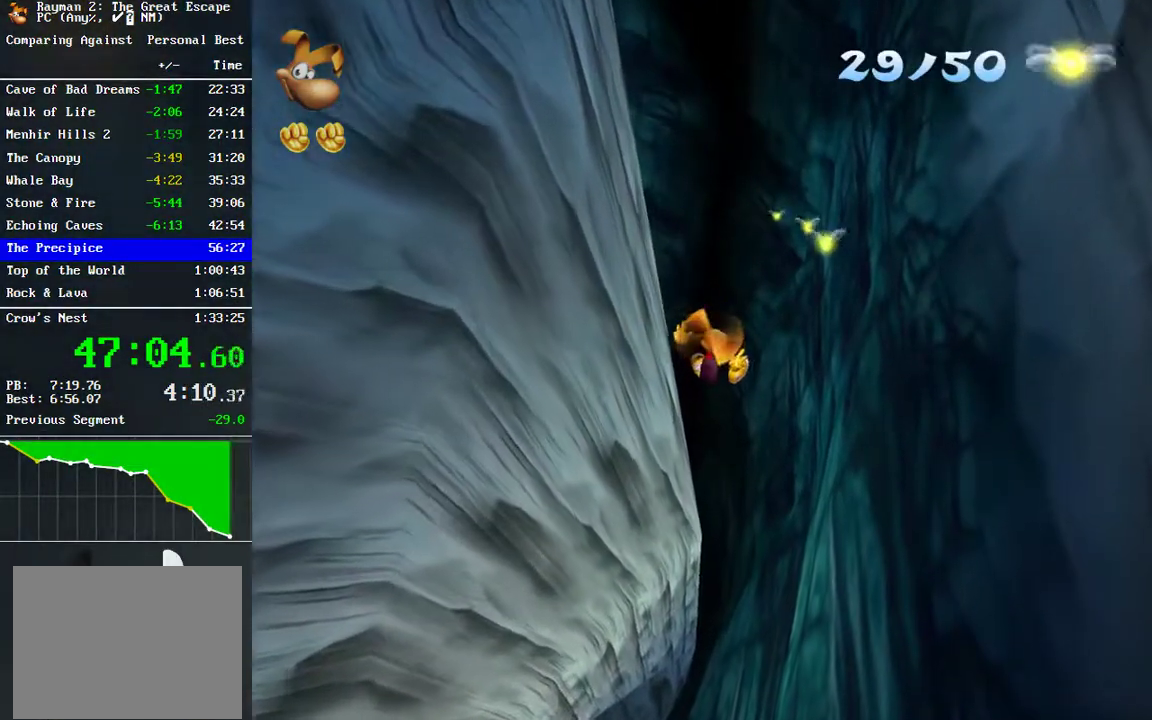
{"buttons": [], "left_stick": "up-right", "right_stick": "center", "button_events": [[50, "A", "up"], [183, "A", "down"], [250, "A", "up"], [383, "A", "down"], [467, "A", "up"]]}
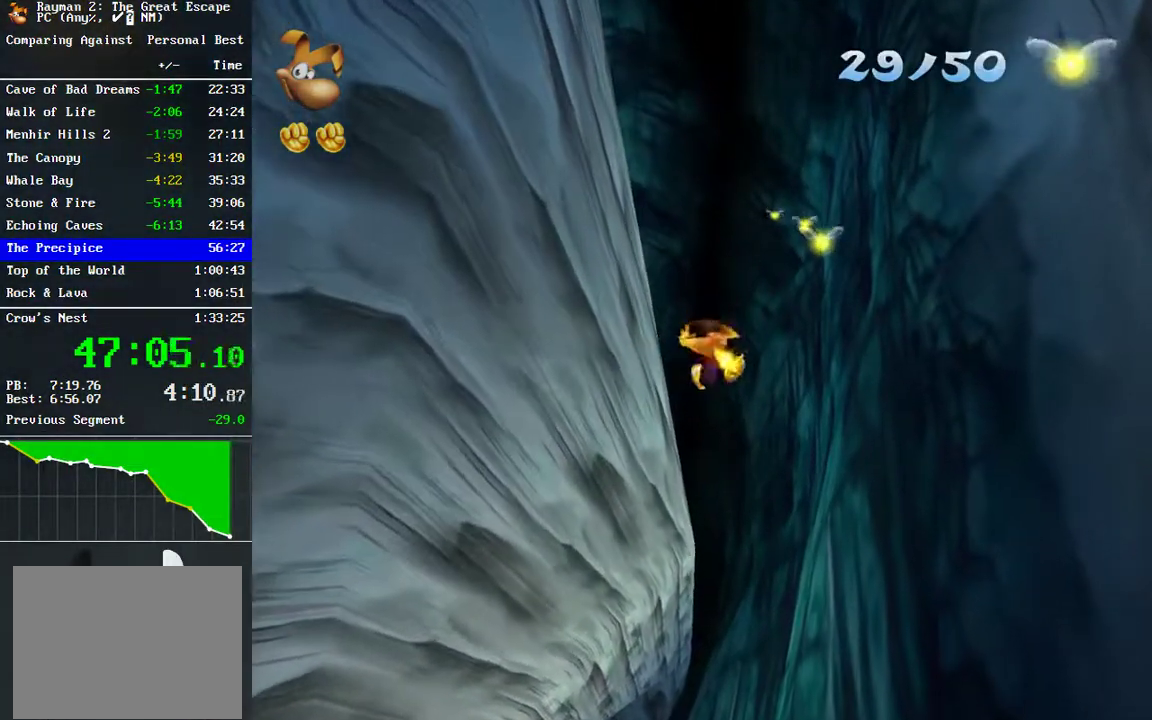
{"buttons": [], "left_stick": "up-right", "right_stick": "center", "button_events": [[100, "A", "down"], [183, "A", "up"]]}
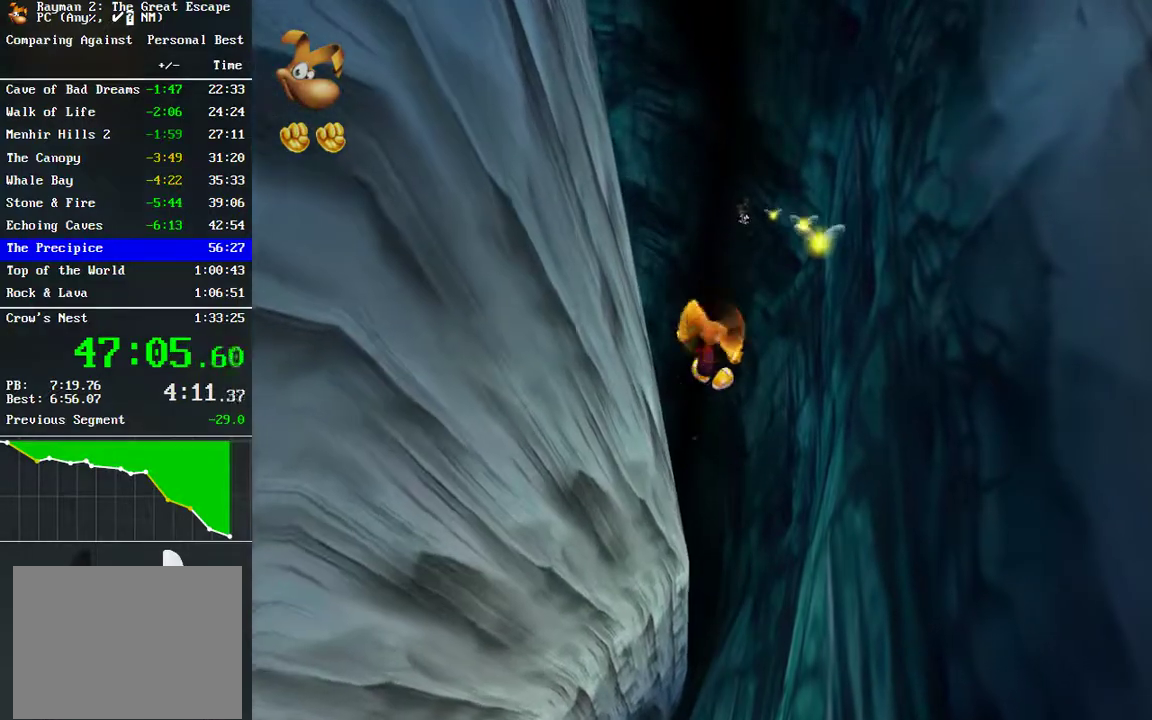
{"buttons": ["A"], "left_stick": "up-right", "right_stick": "center", "button_events": [[83, "A", "down"], [150, "A", "up"], [250, "A", "down"], [333, "A", "up"], [450, "A", "down"]]}
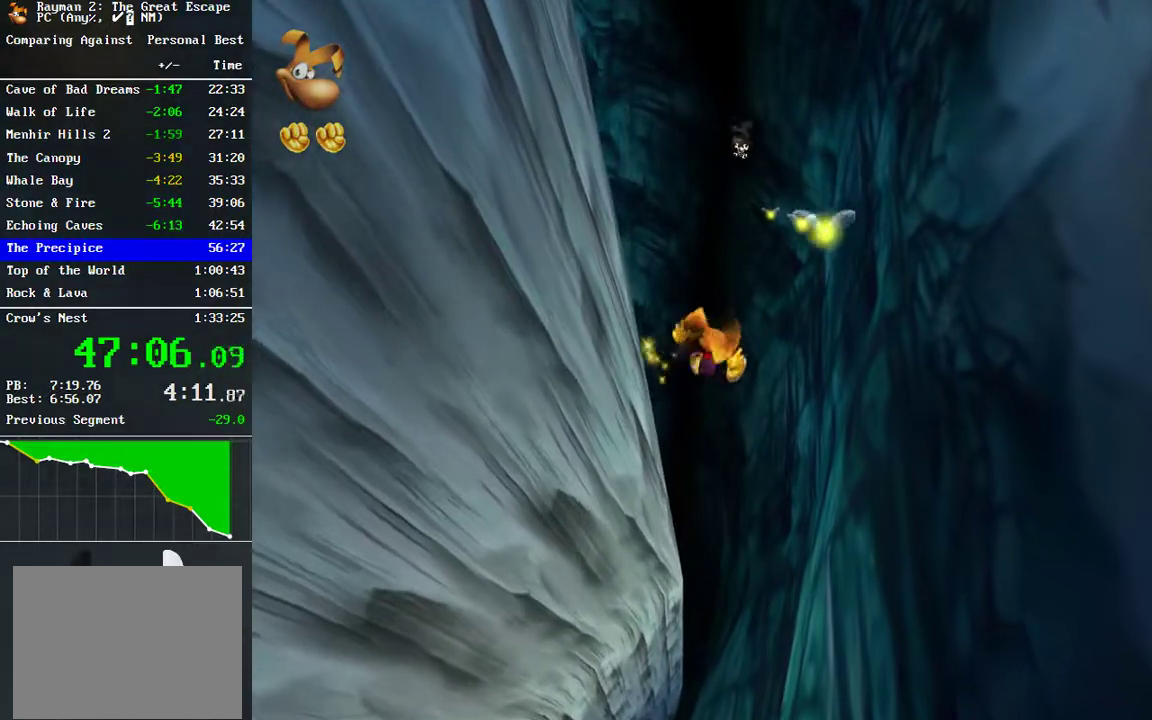
{"buttons": [], "left_stick": "up-right", "right_stick": "center", "button_events": [[17, "A", "up"], [150, "A", "down"], [233, "A", "up"], [433, "B", "down"], [500, "B", "up"]]}
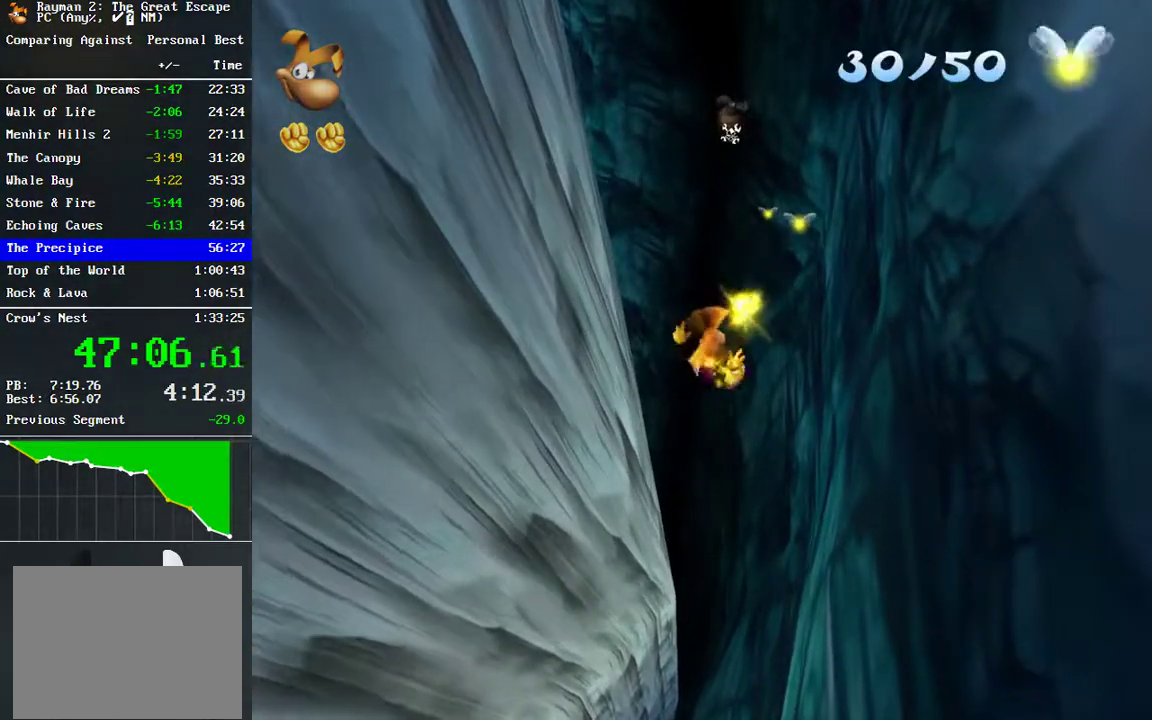
{"buttons": [], "left_stick": "up-right", "right_stick": "center", "button_events": []}
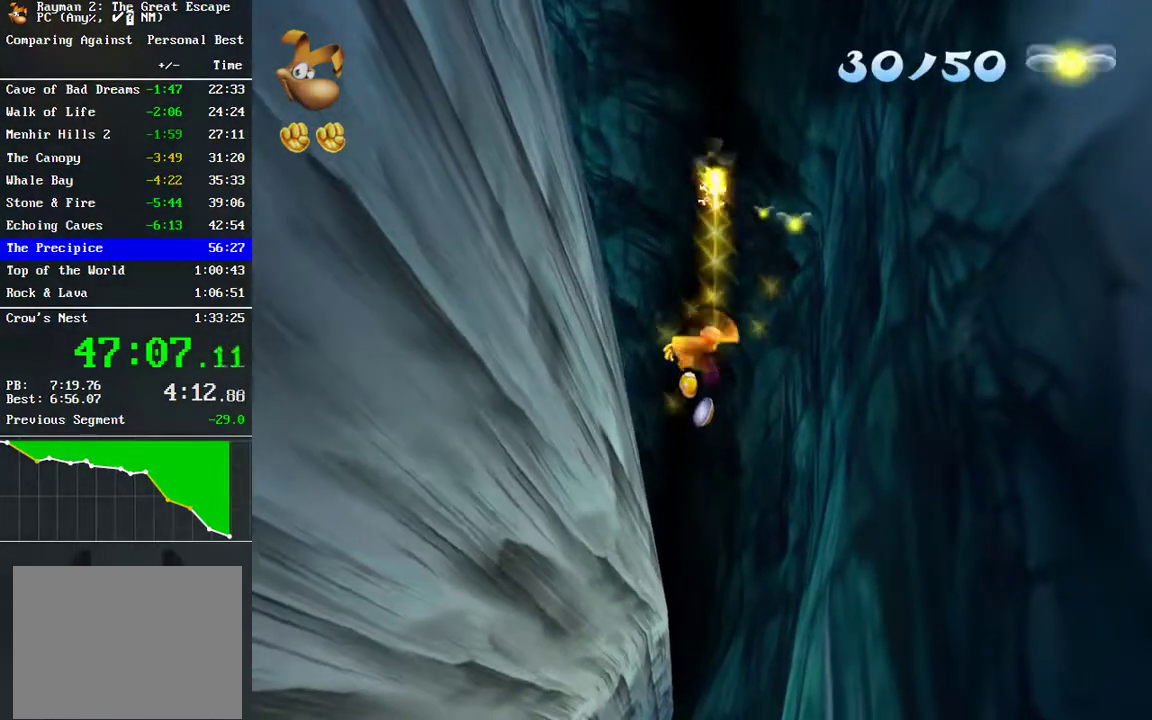
{"buttons": [], "left_stick": "up-right", "right_stick": "center", "button_events": []}
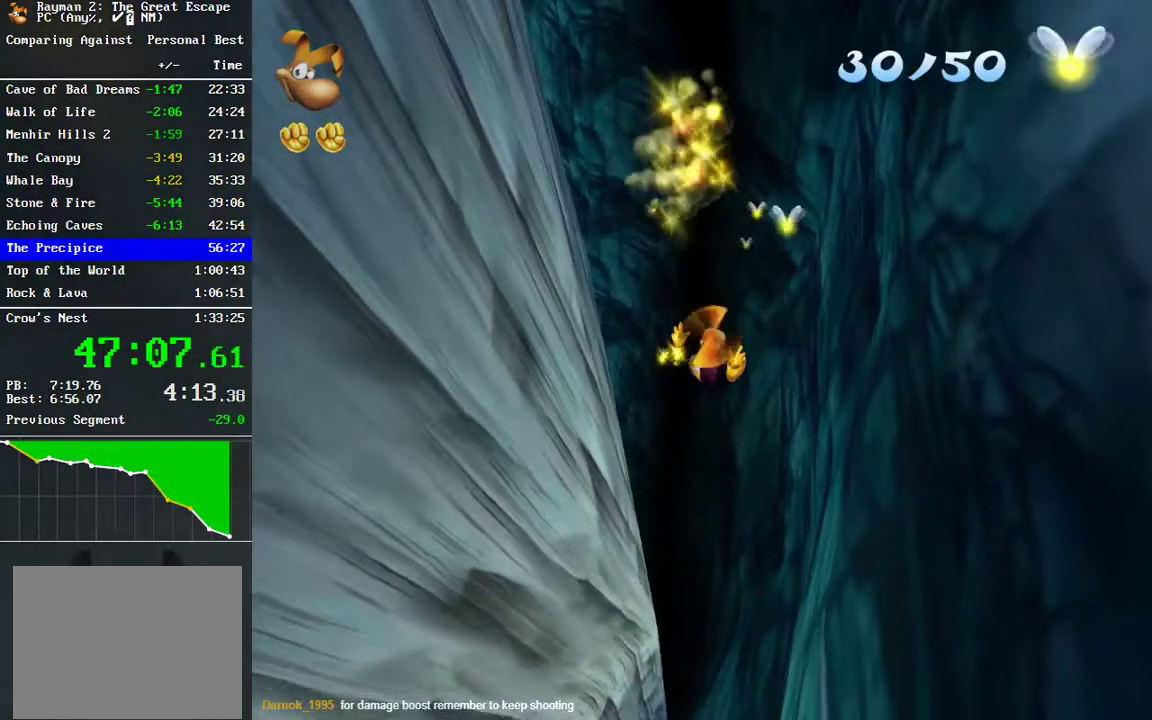
{"buttons": [], "left_stick": "up", "right_stick": "center", "button_events": []}
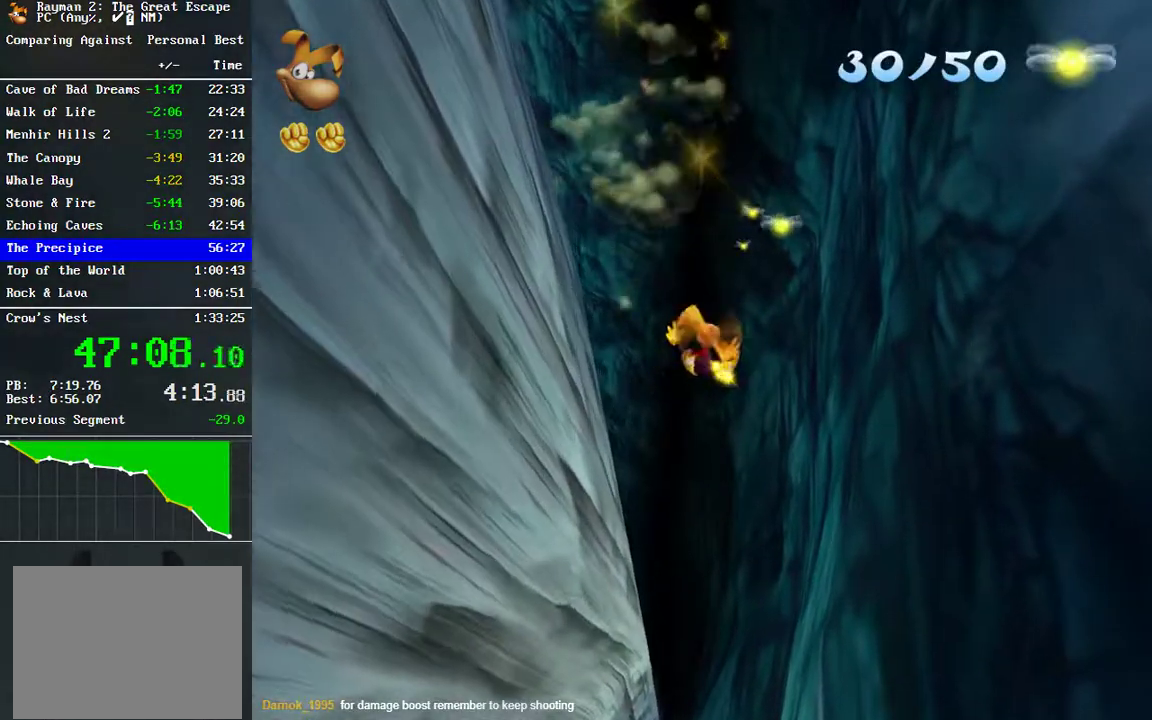
{"buttons": [], "left_stick": "up", "right_stick": "center", "button_events": []}
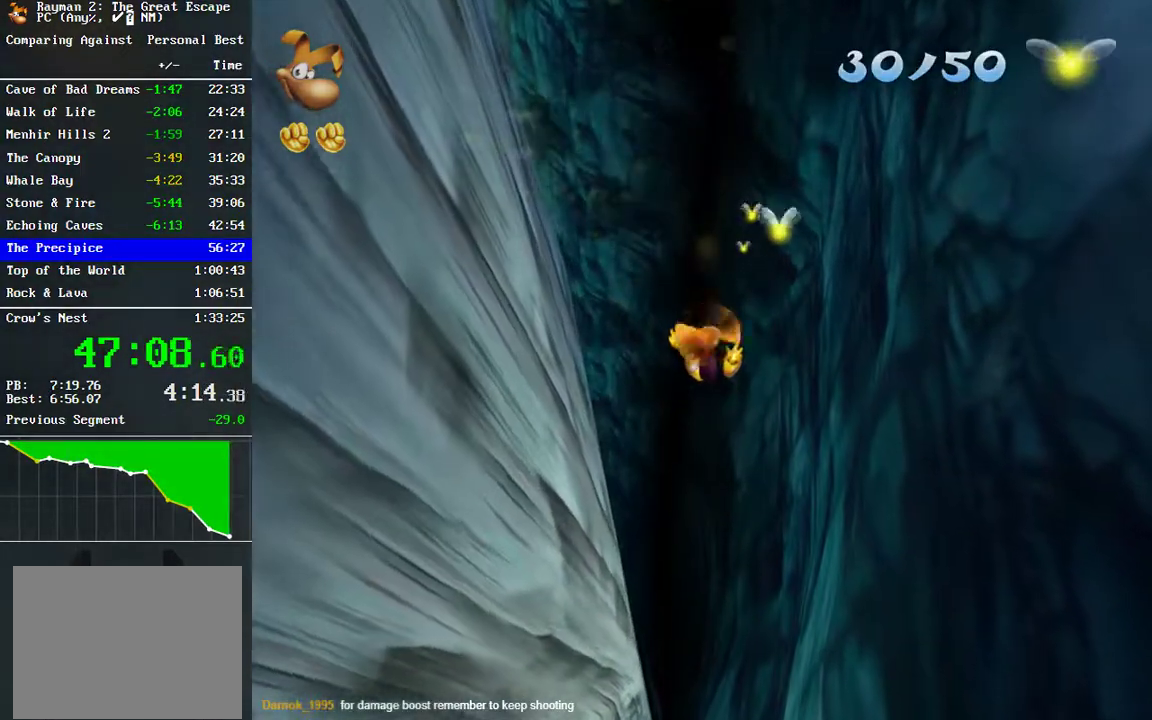
{"buttons": [], "left_stick": "up", "right_stick": "center", "button_events": []}
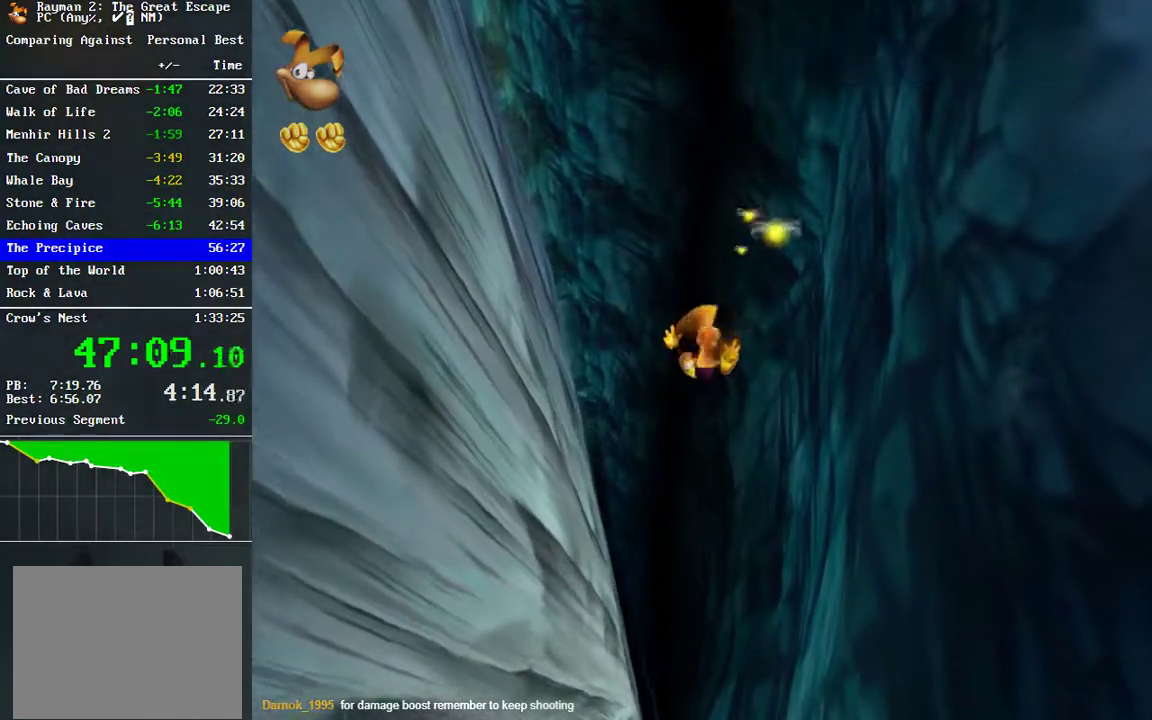
{"buttons": [], "left_stick": "up", "right_stick": "center", "button_events": []}
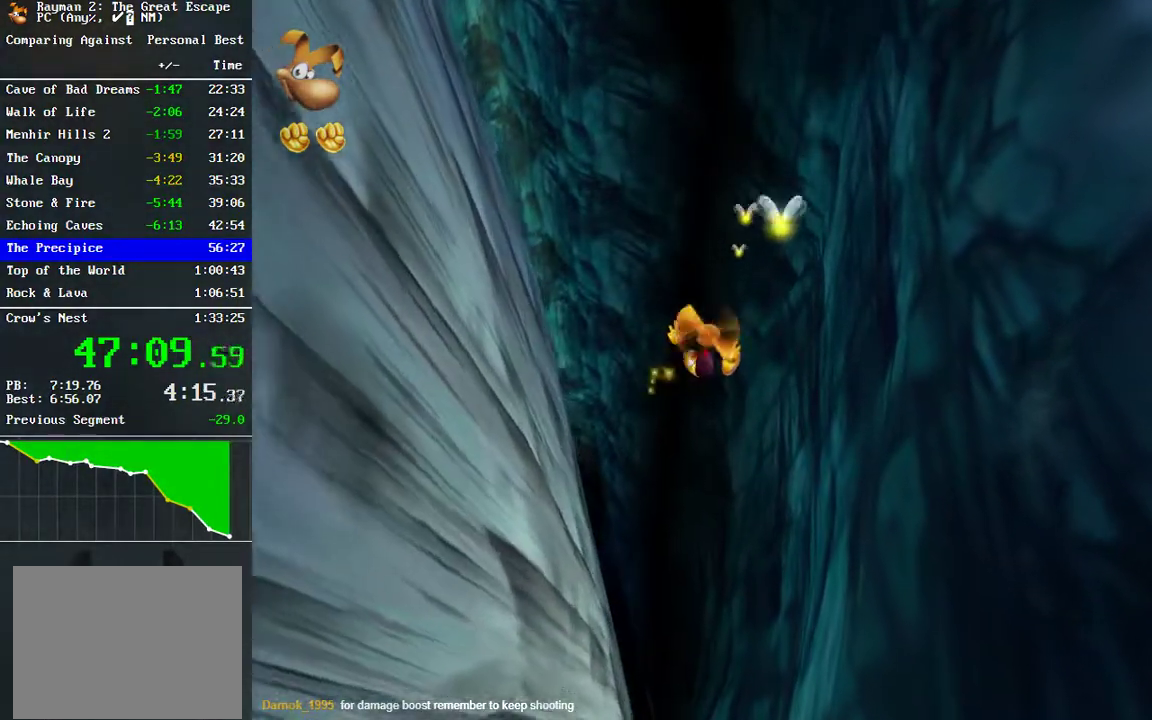
{"buttons": [], "left_stick": "up", "right_stick": "center", "button_events": []}